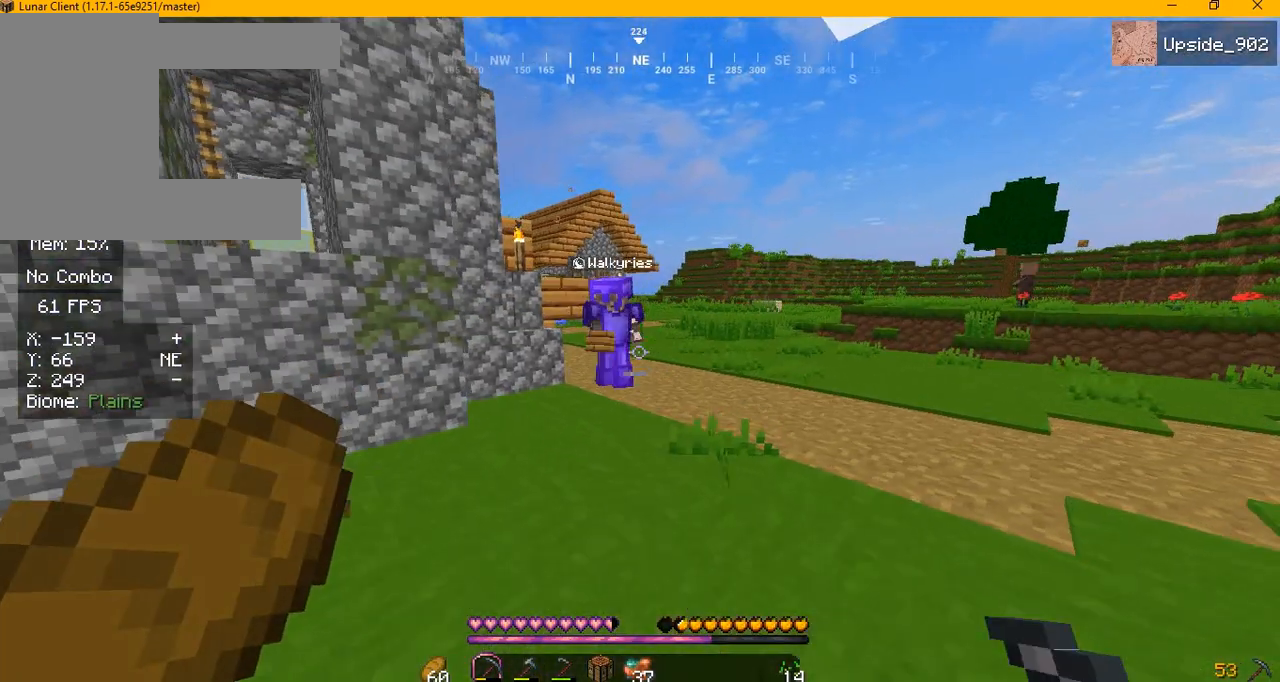
Gameplay with keyboard and mouse; each line is a JSON object with the keys and mouse buttons held at the frame after it. "events" lists presses ("down") and releases ("up") of "a", "d", "s", "w", "mouse_left" and "mouse_right" between this image and that frame as [ms after this image, input, new state], when the widget could be followed in between. "mouse_left", "mouse_right" = the "left", "right" buttons of the "mouse" list. No other keys are recorded. Fast repeated clicks can show as one long hold. Mouse movement is not recorded.
{"keys": ["d", "s"], "mouse": [], "events": [[250, "s", "up"], [375, "s", "down"]]}
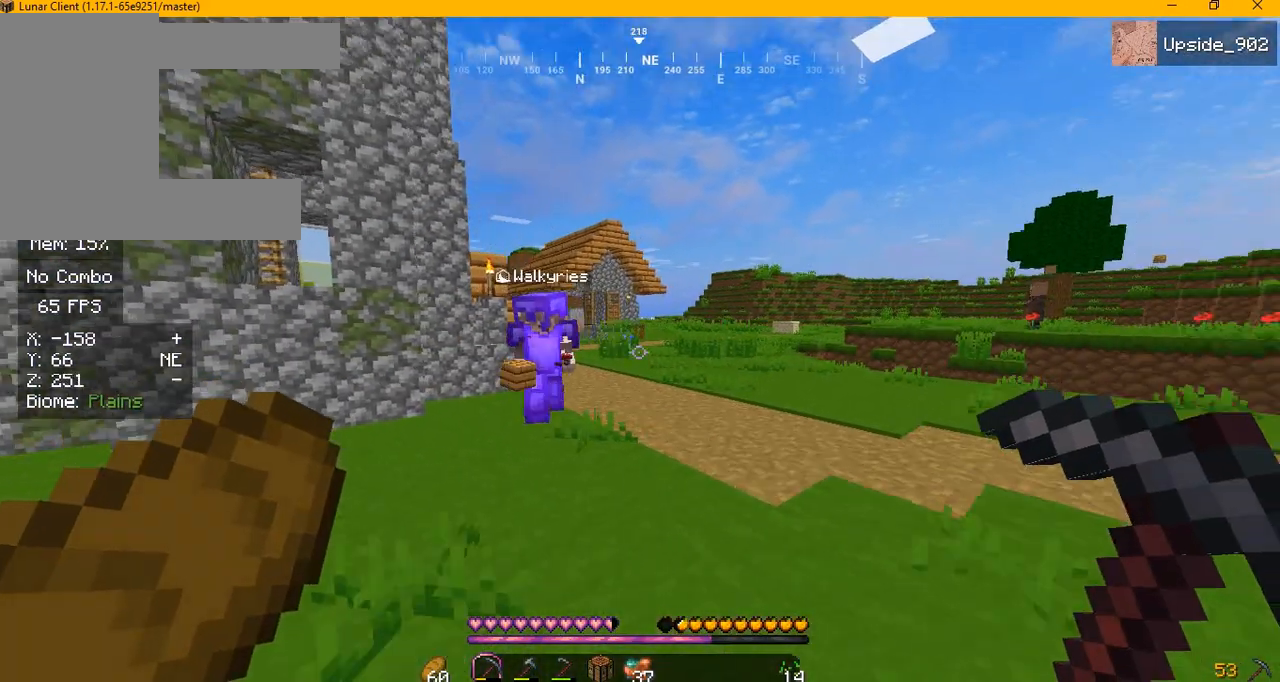
{"keys": ["s"], "mouse": [], "events": [[83, "d", "up"]]}
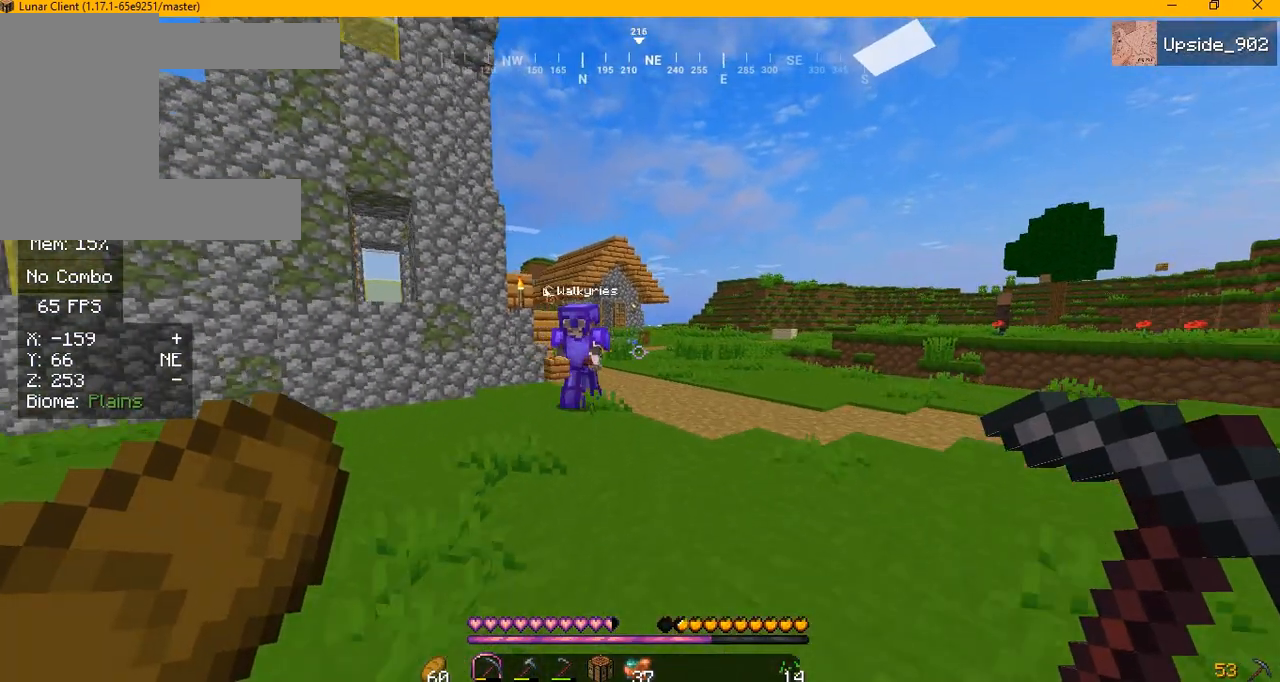
{"keys": [], "mouse": [], "events": [[42, "d", "down"], [375, "d", "up"], [375, "s", "up"]]}
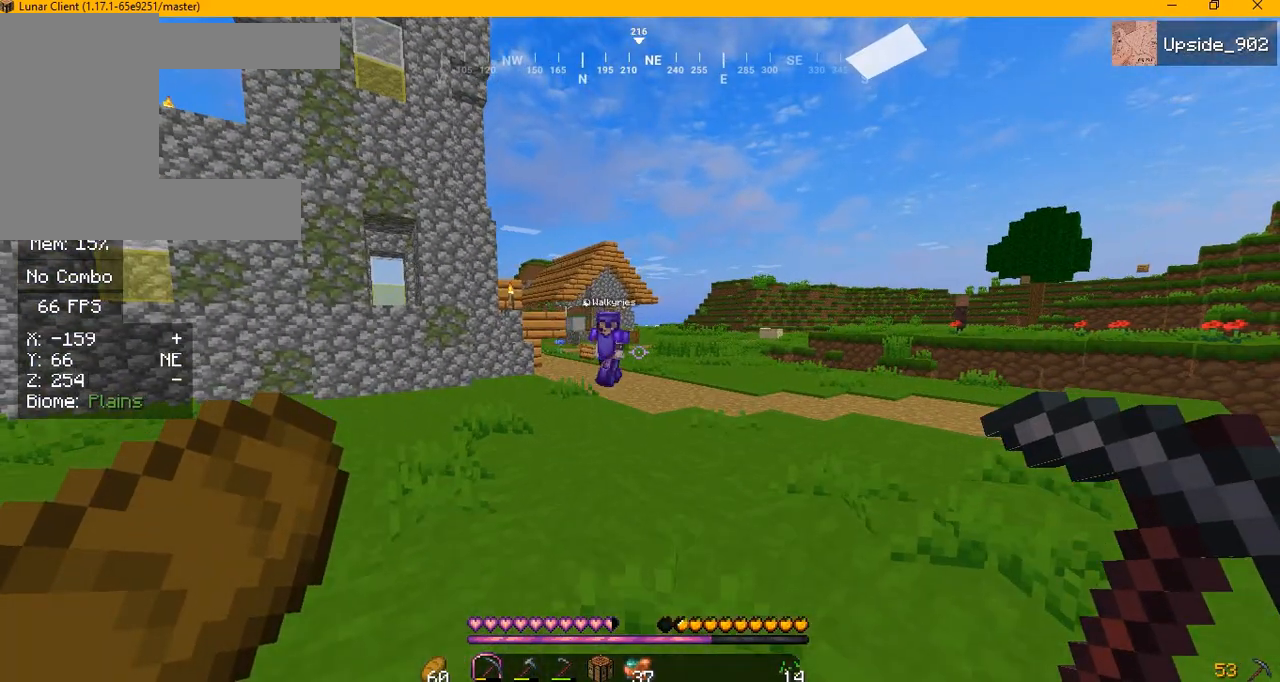
{"keys": [], "mouse": [], "events": []}
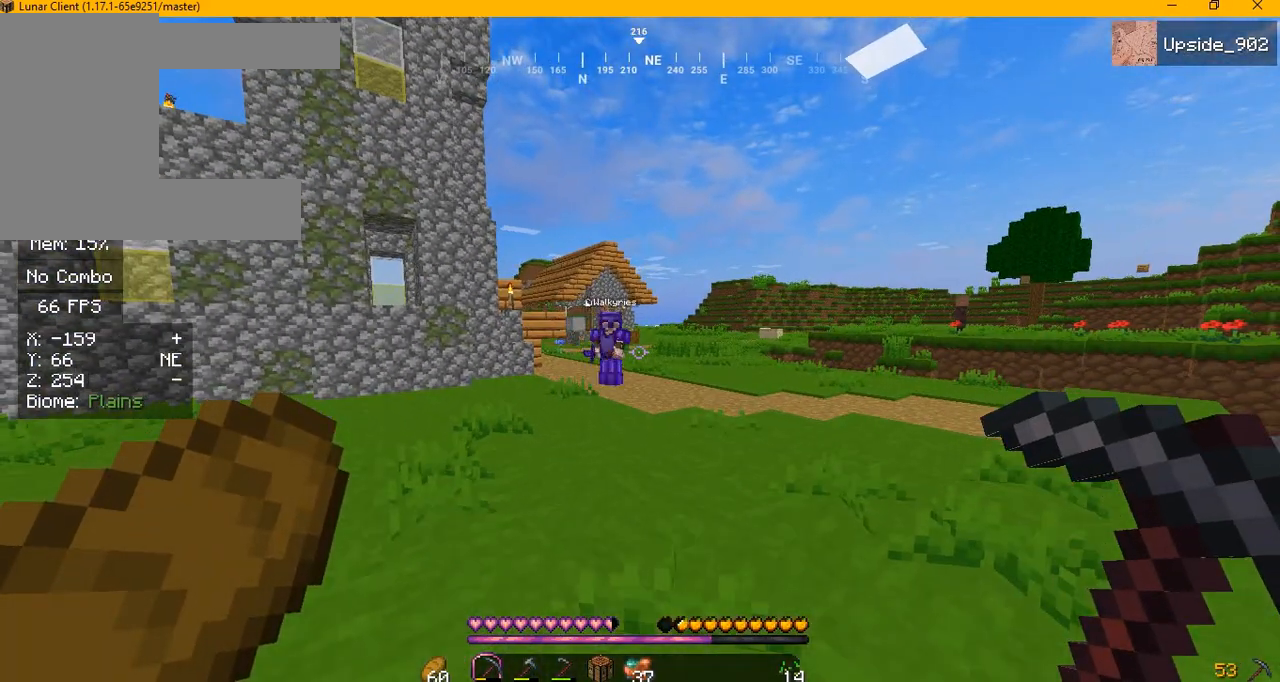
{"keys": ["d"], "mouse": [], "events": [[250, "d", "down"]]}
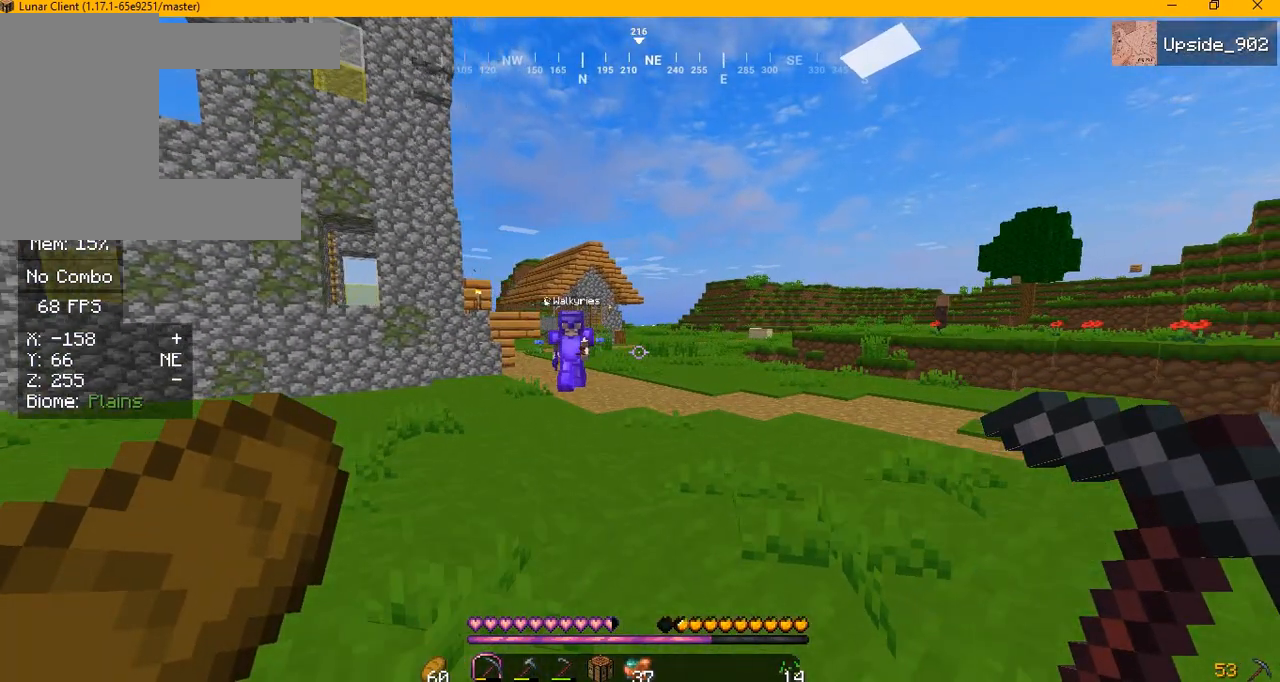
{"keys": ["d"], "mouse": [], "events": [[83, "d", "up"], [292, "d", "down"]]}
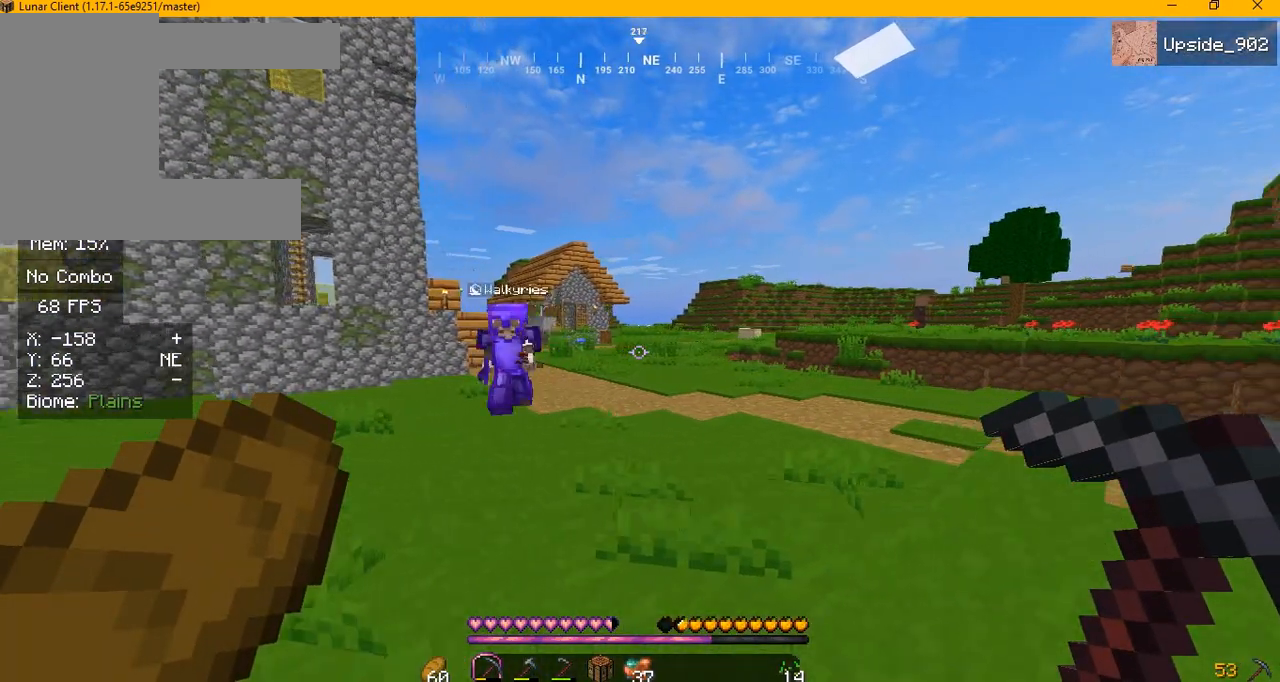
{"keys": ["w"], "mouse": [], "events": [[42, "w", "down"], [250, "d", "up"]]}
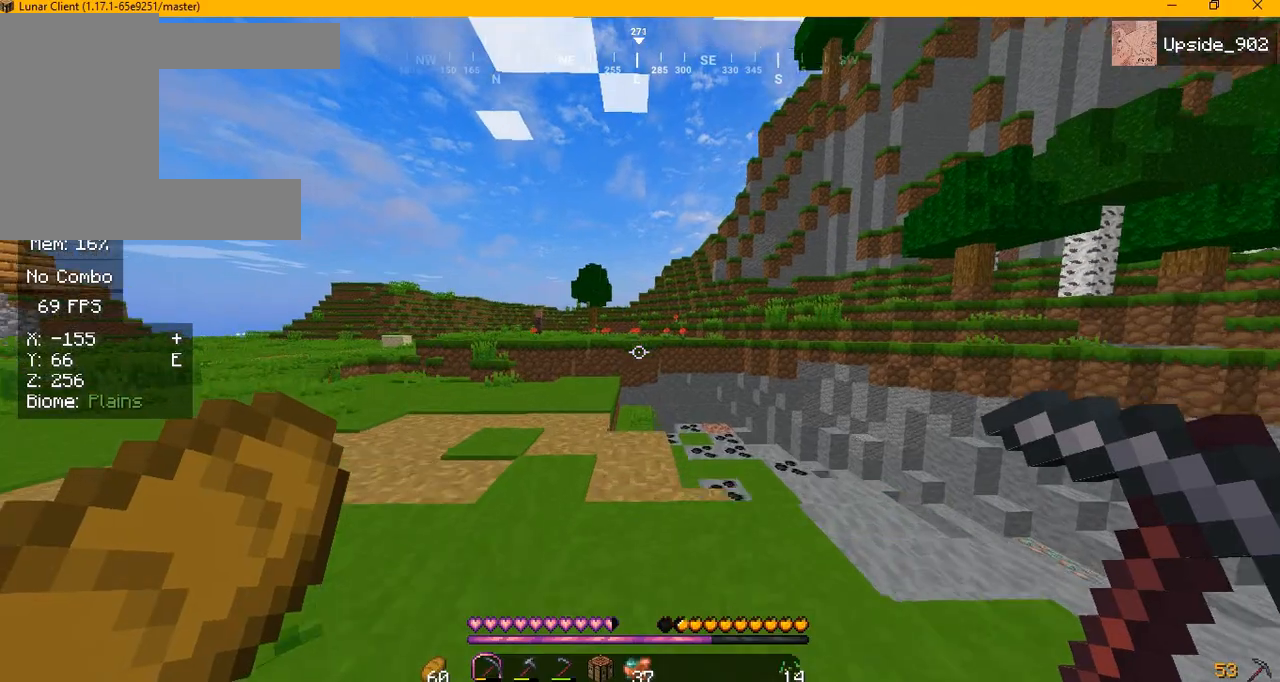
{"keys": ["w"], "mouse": [], "events": []}
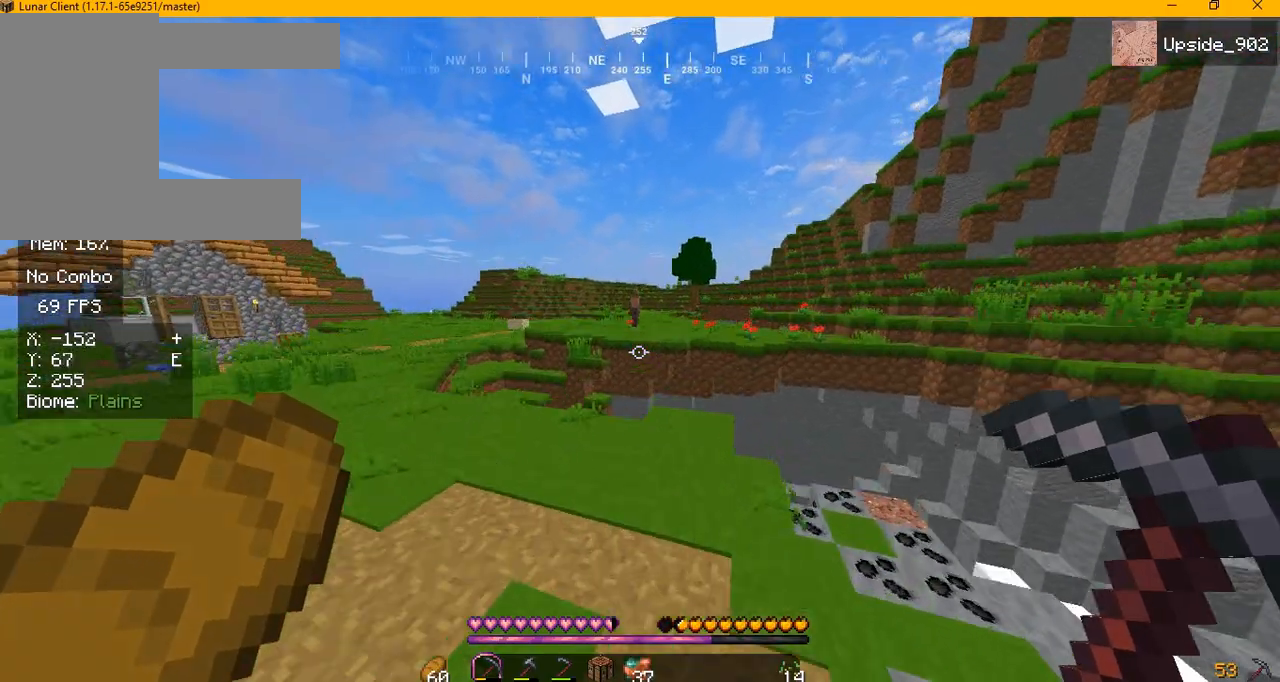
{"keys": ["w"], "mouse": [], "events": []}
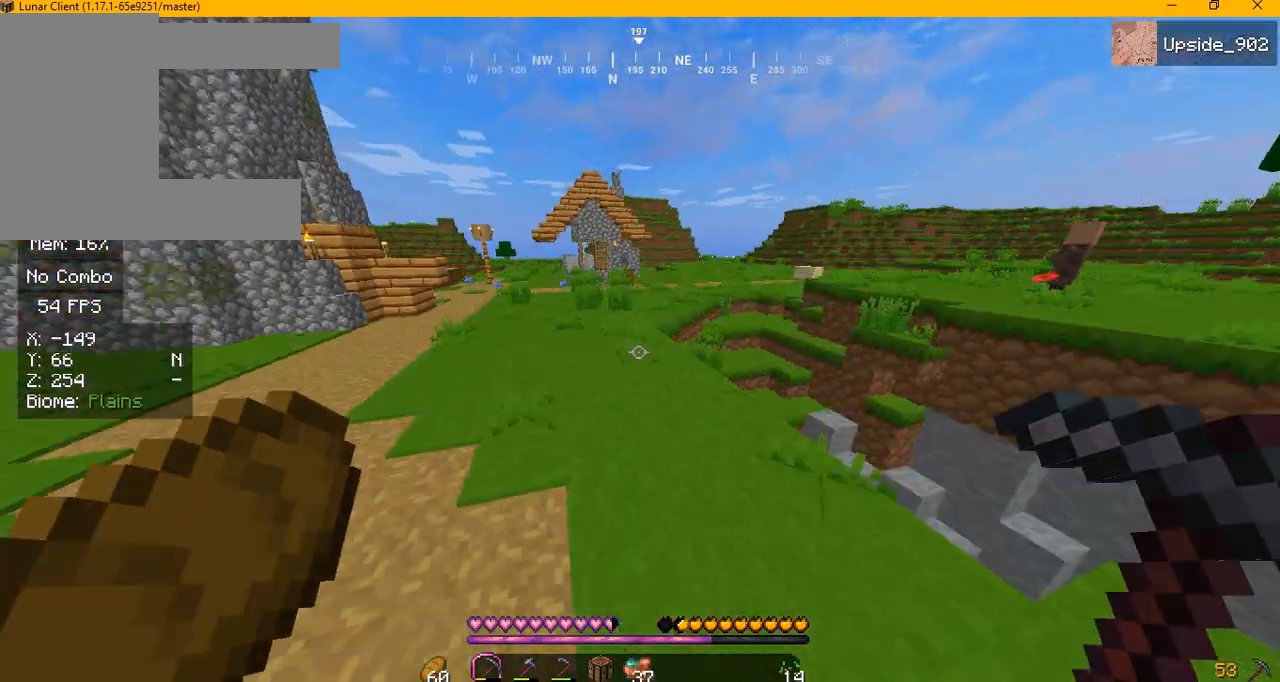
{"keys": ["w"], "mouse": [], "events": []}
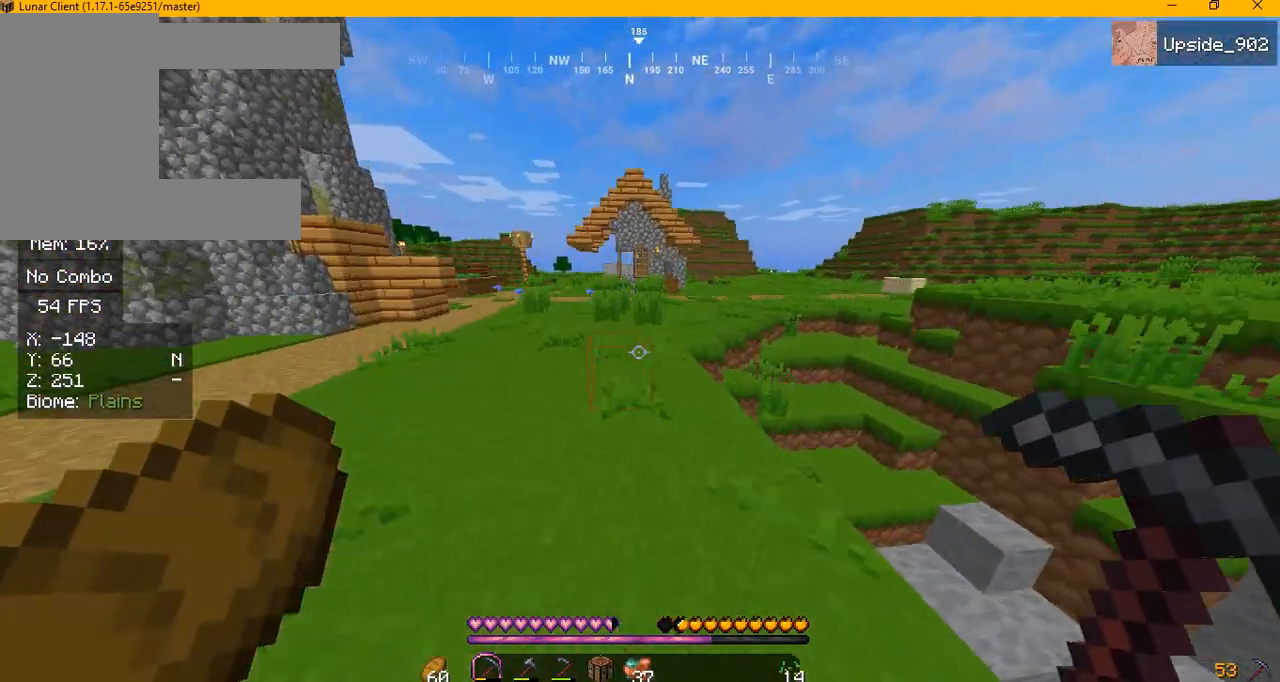
{"keys": ["w"], "mouse": [], "events": []}
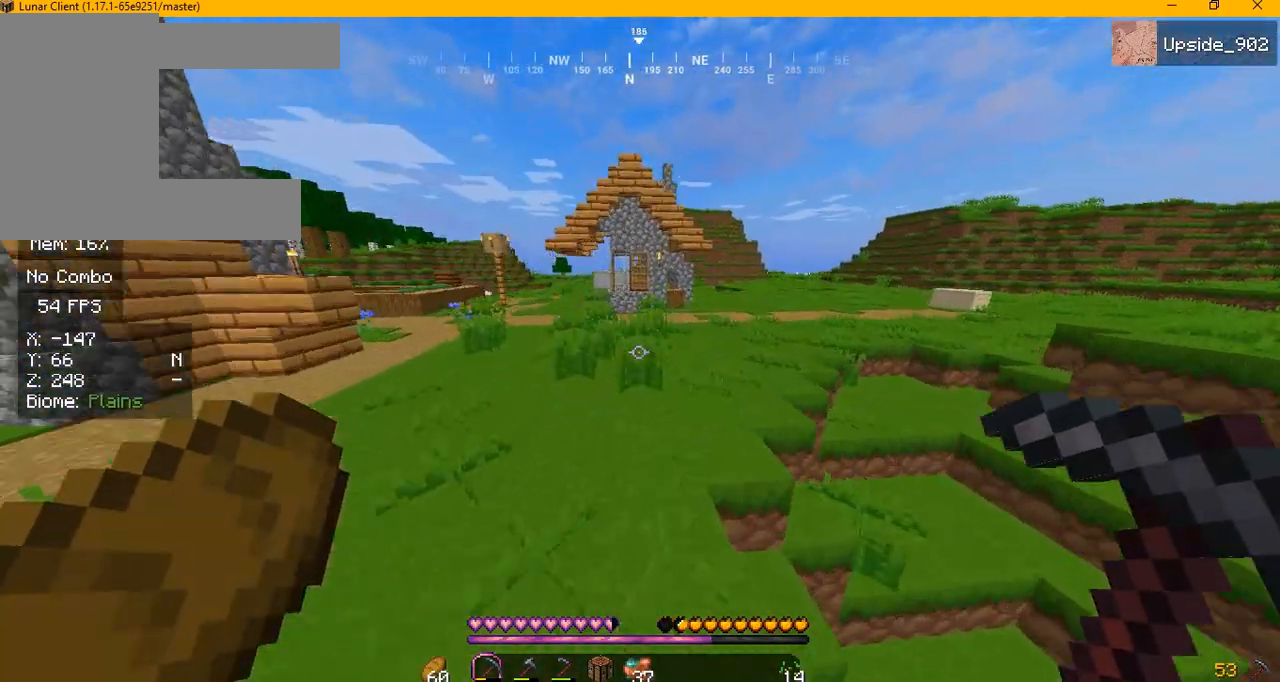
{"keys": ["w"], "mouse": [], "events": []}
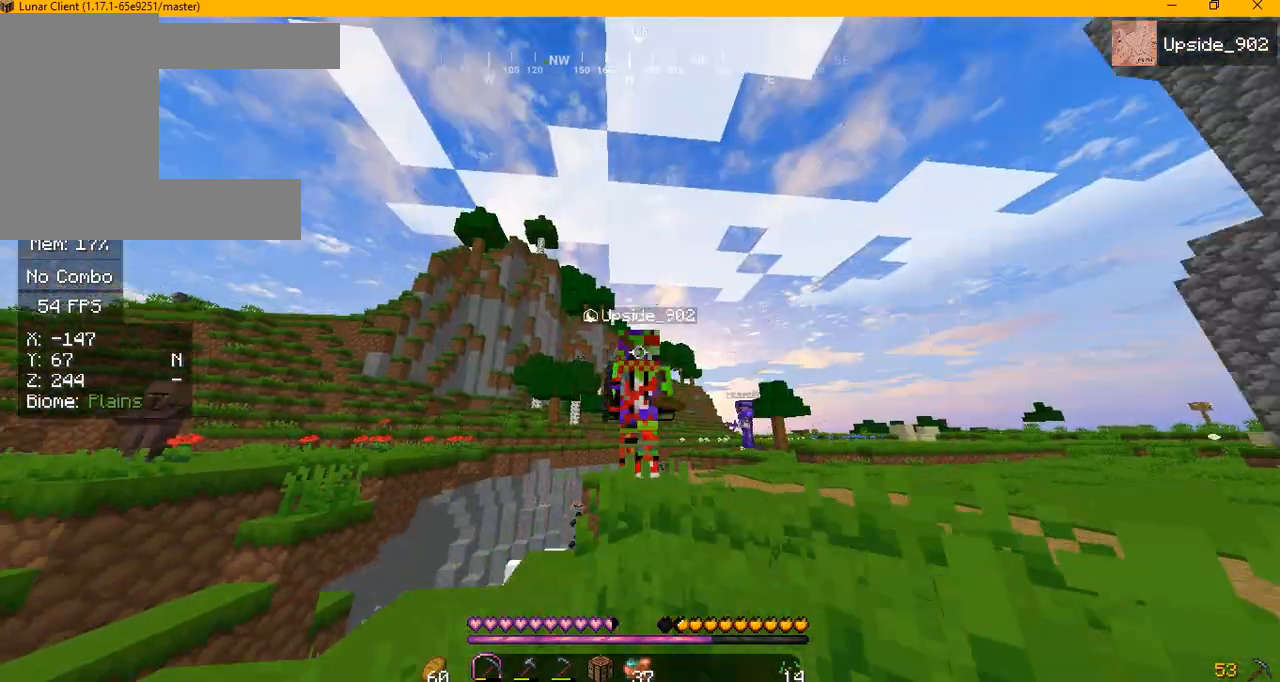
{"keys": ["w"], "mouse": [], "events": []}
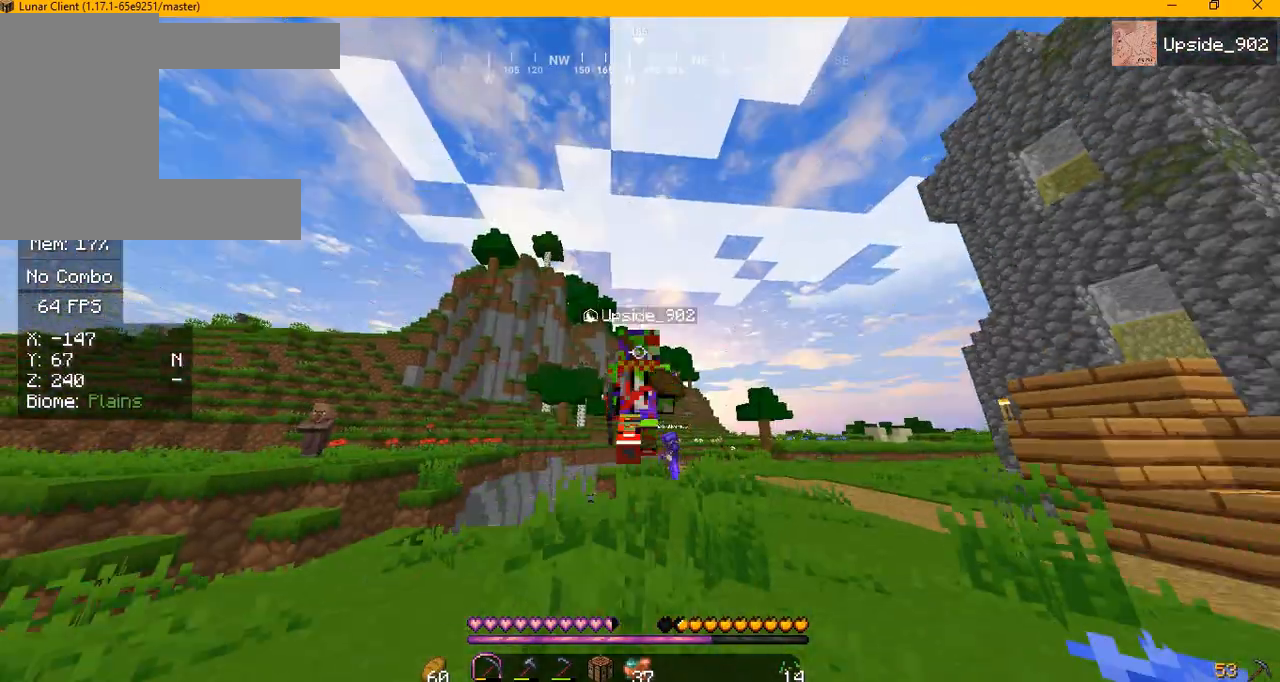
{"keys": ["w"], "mouse": [], "events": []}
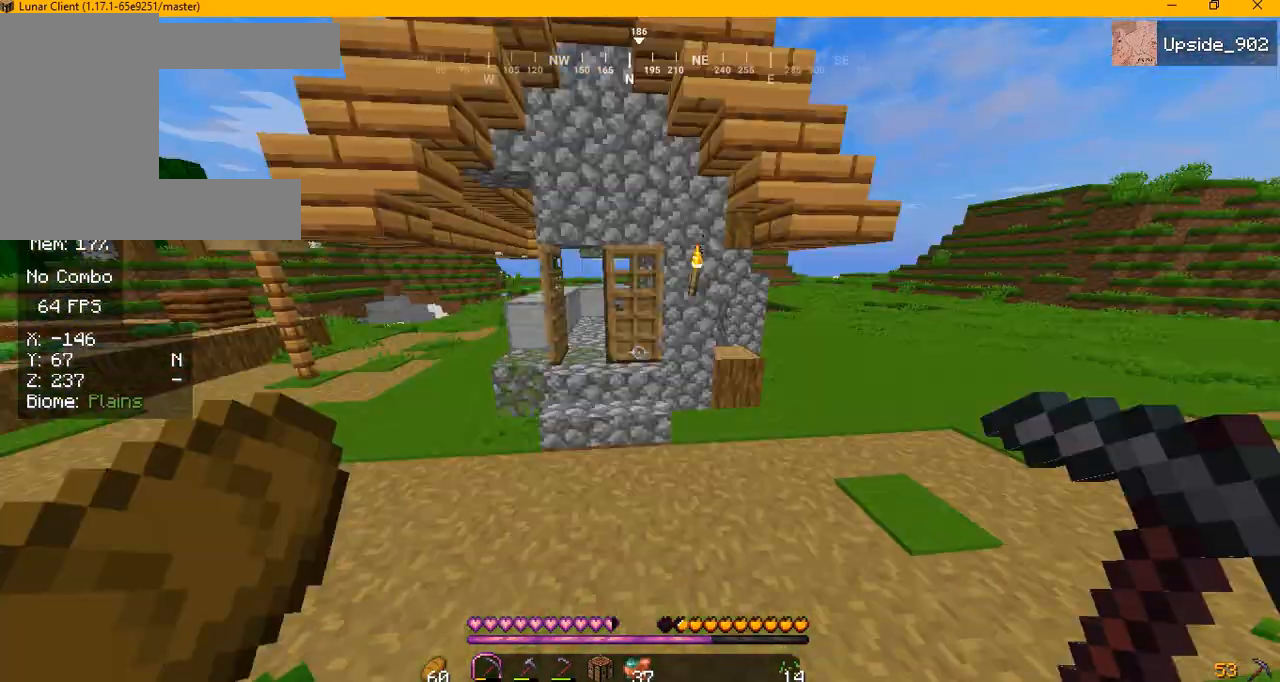
{"keys": ["w"], "mouse": [], "events": []}
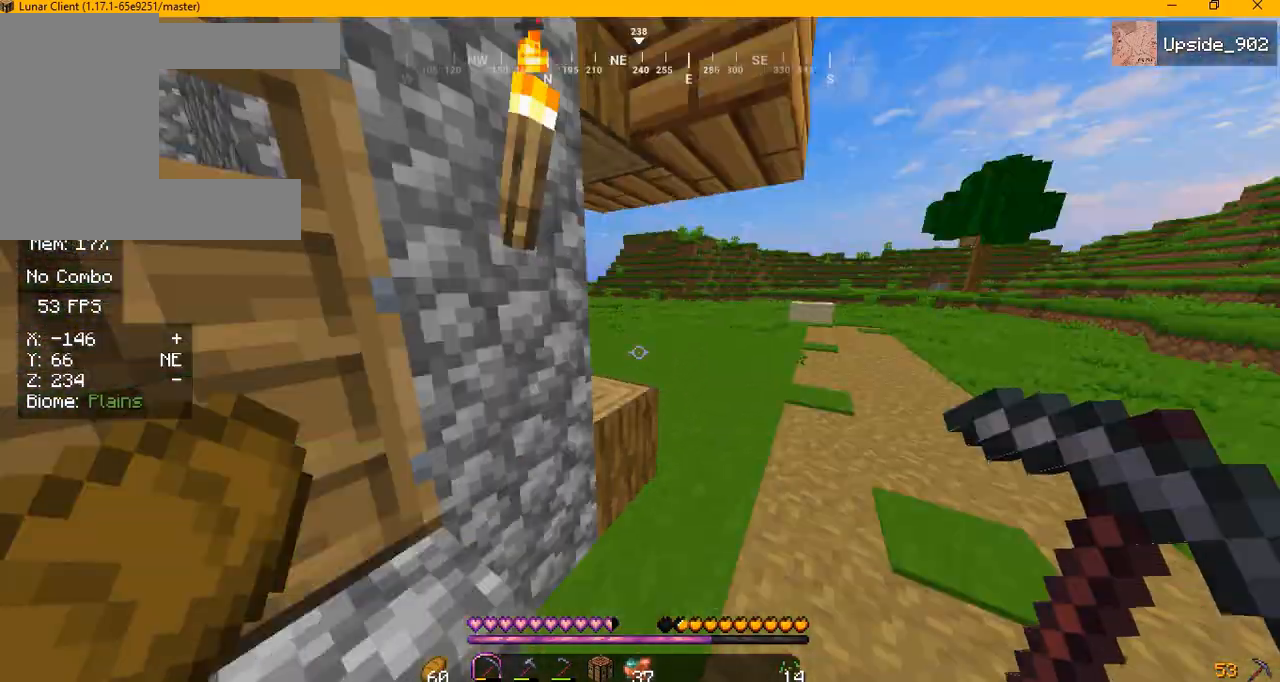
{"keys": [], "mouse": [], "events": [[208, "w", "up"]]}
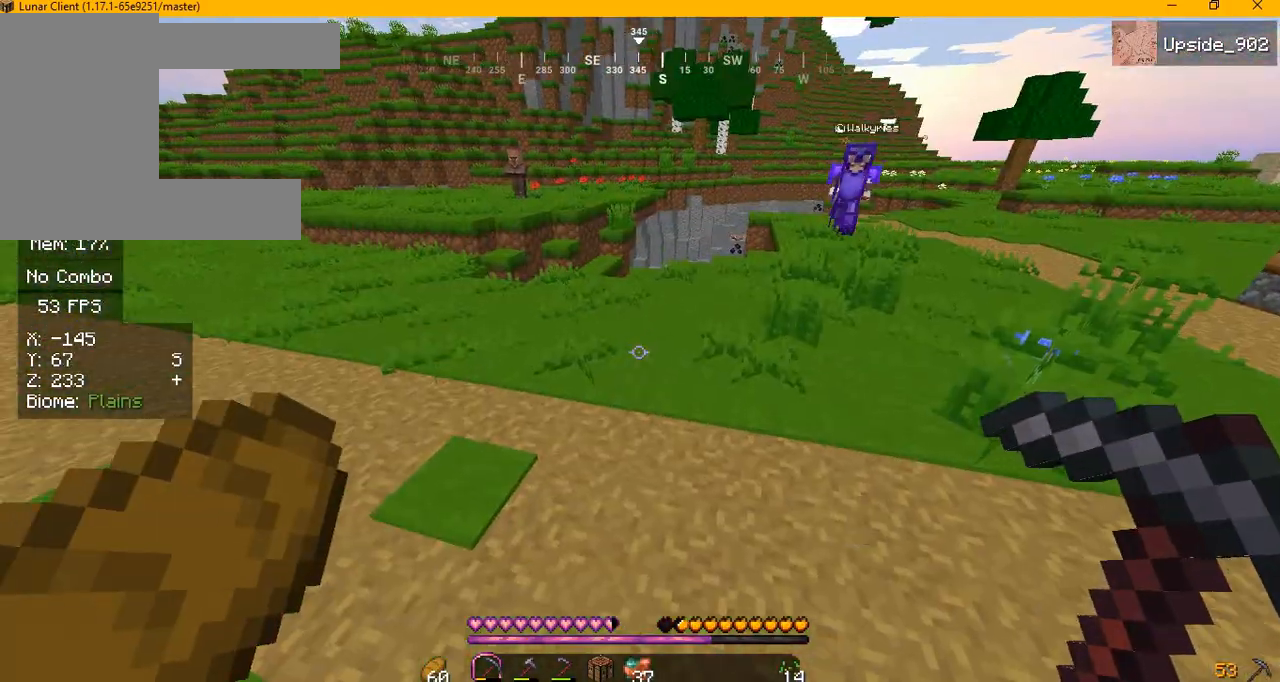
{"keys": ["a", "w"], "mouse": []}
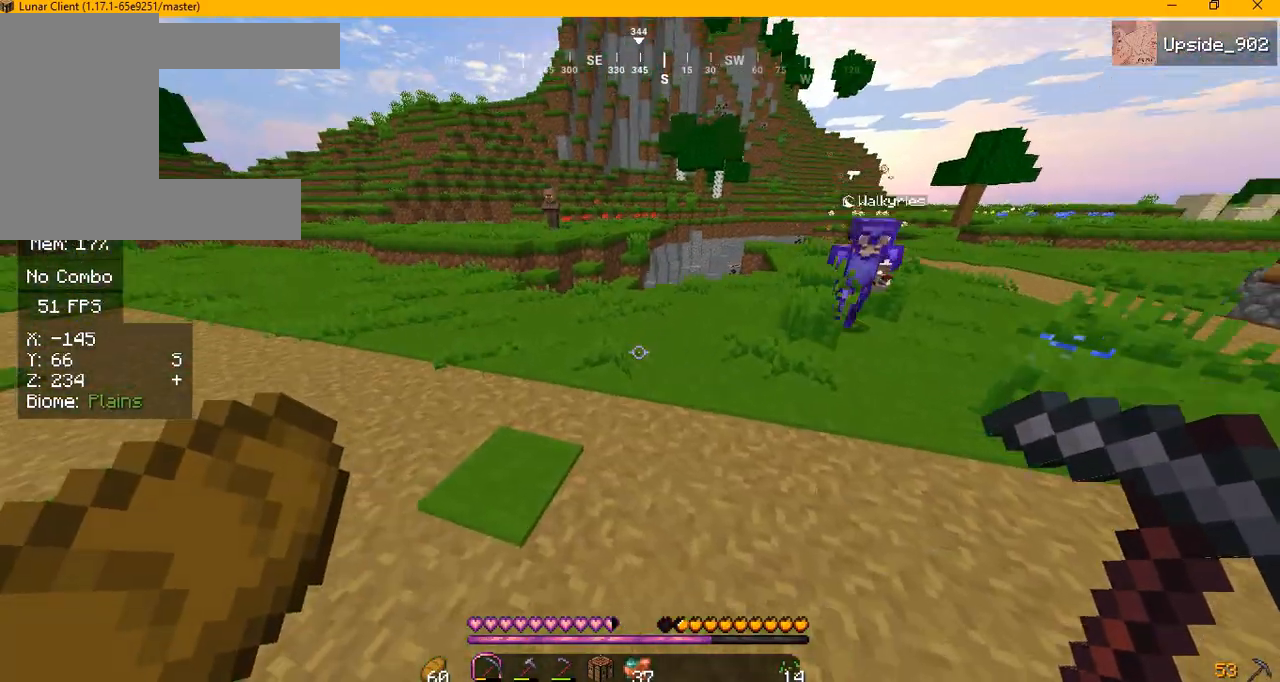
{"keys": ["a", "w"], "mouse": [], "events": []}
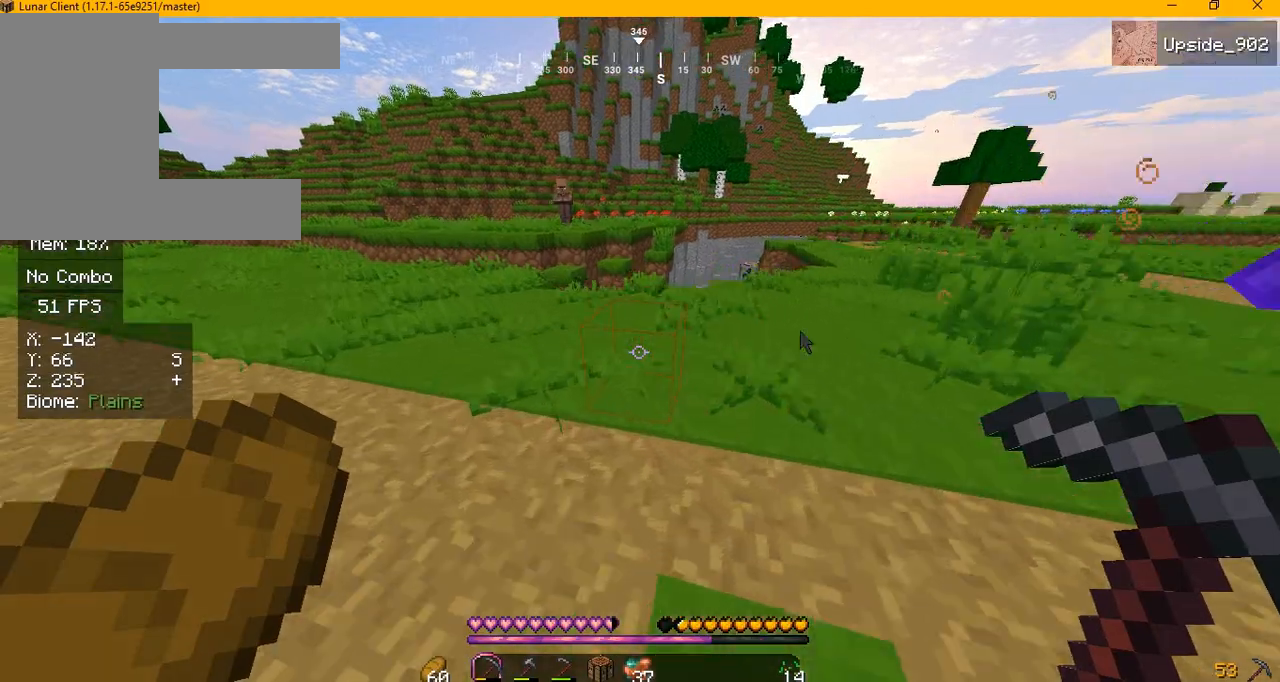
{"keys": ["a", "s"], "mouse": [], "events": [[250, "w", "up"], [458, "s", "down"]]}
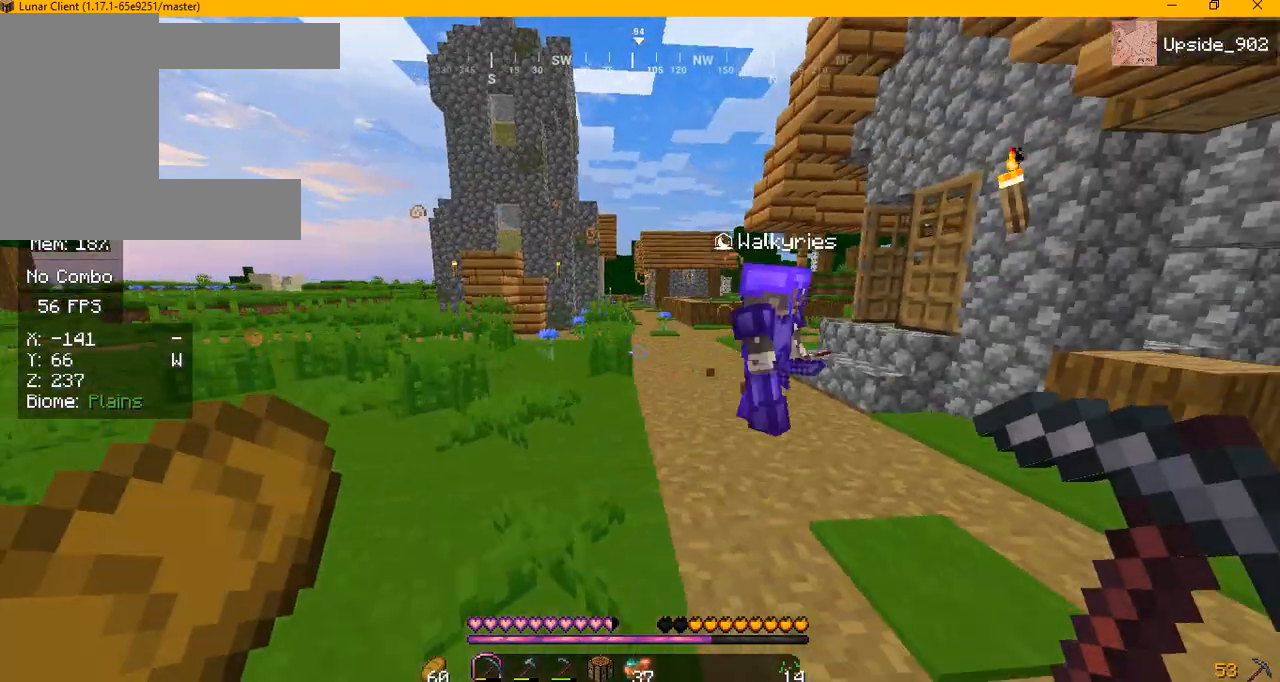
{"keys": ["a", "s"], "mouse": [], "events": []}
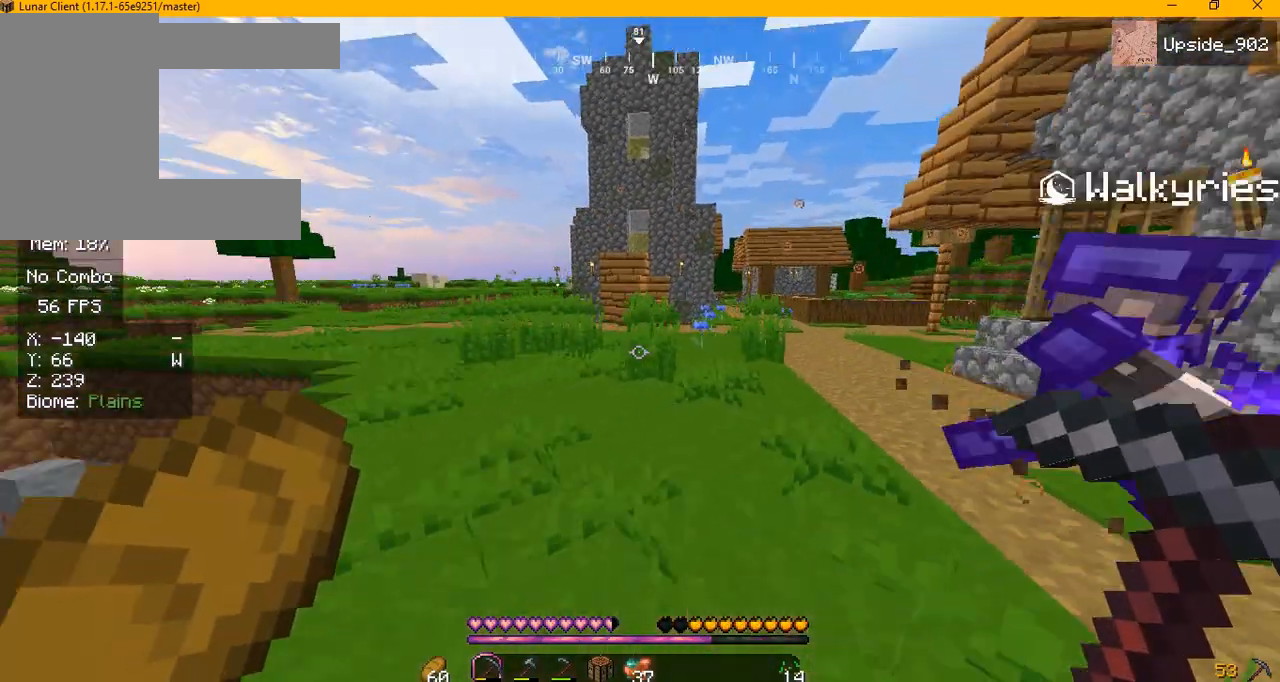
{"keys": ["w"], "mouse": [], "events": [[125, "s", "up"], [167, "w", "down"], [458, "a", "up"]]}
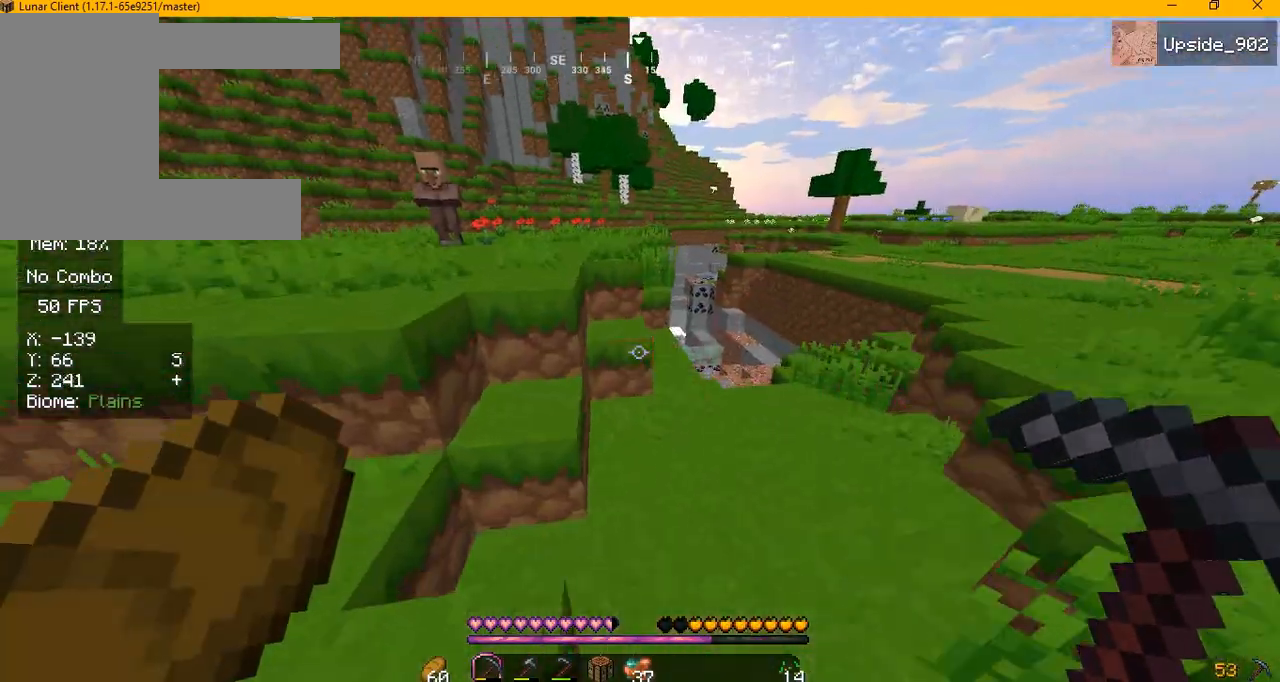
{"keys": ["w"], "mouse": [], "events": []}
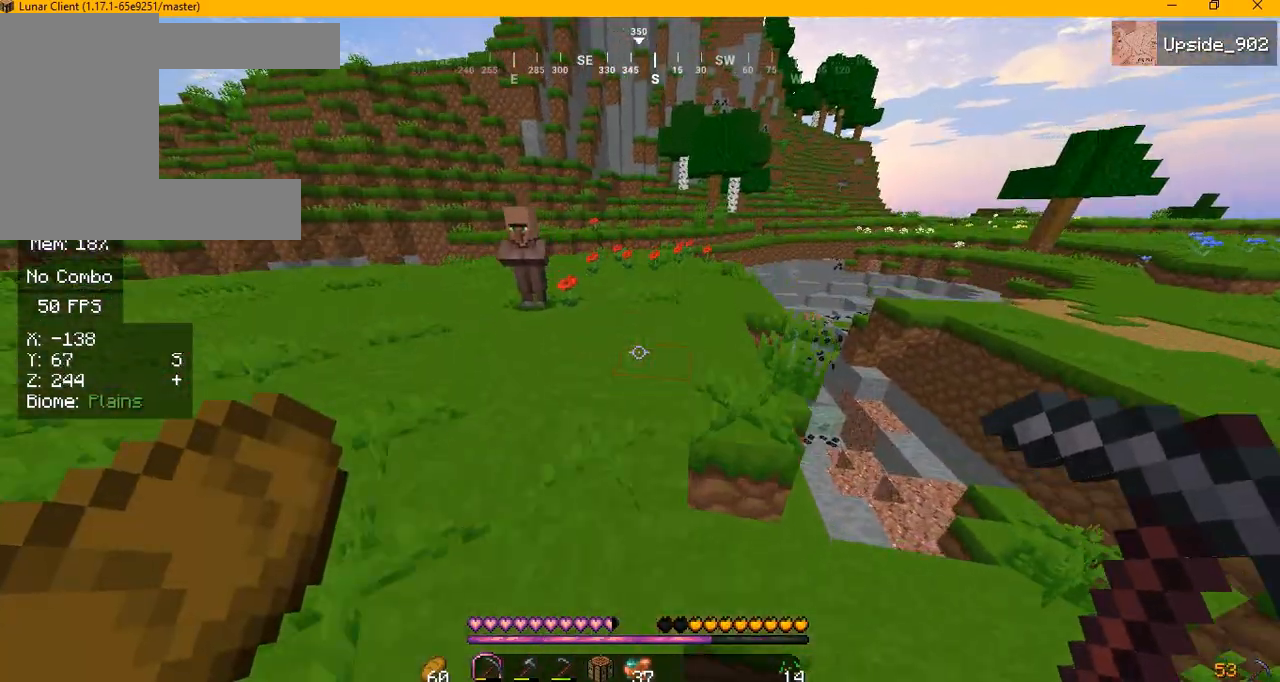
{"keys": ["w"], "mouse": [], "events": []}
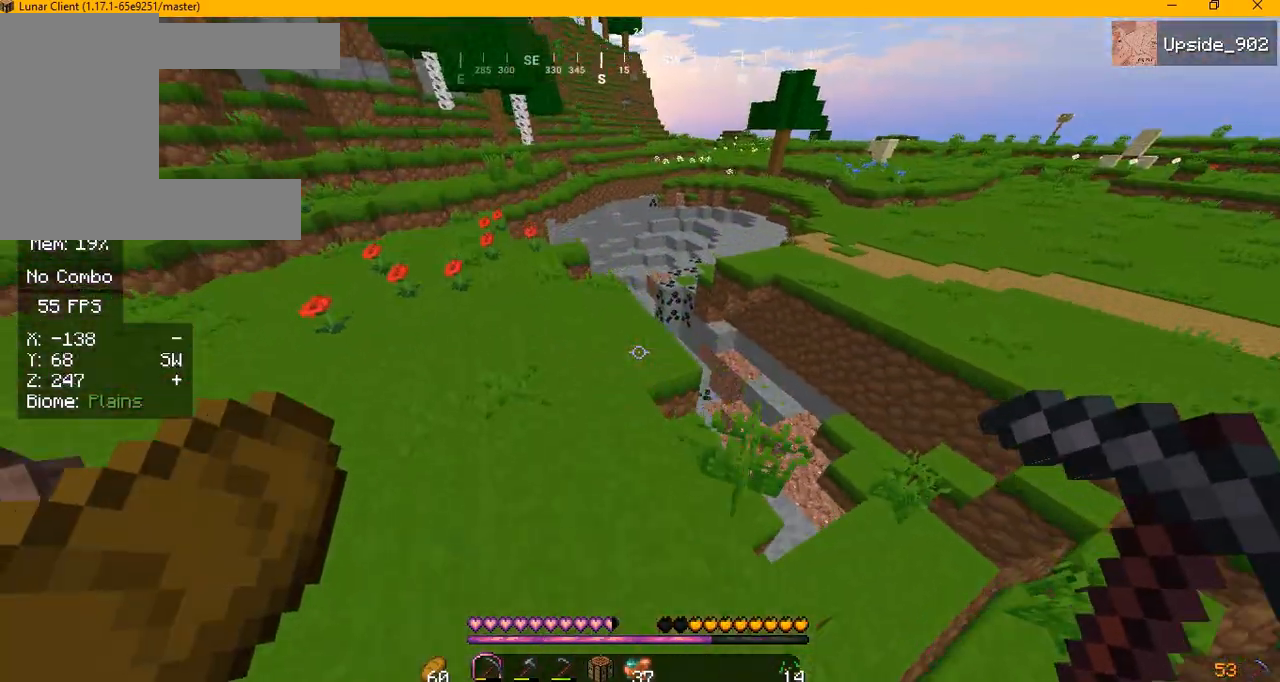
{"keys": ["w"], "mouse": [], "events": []}
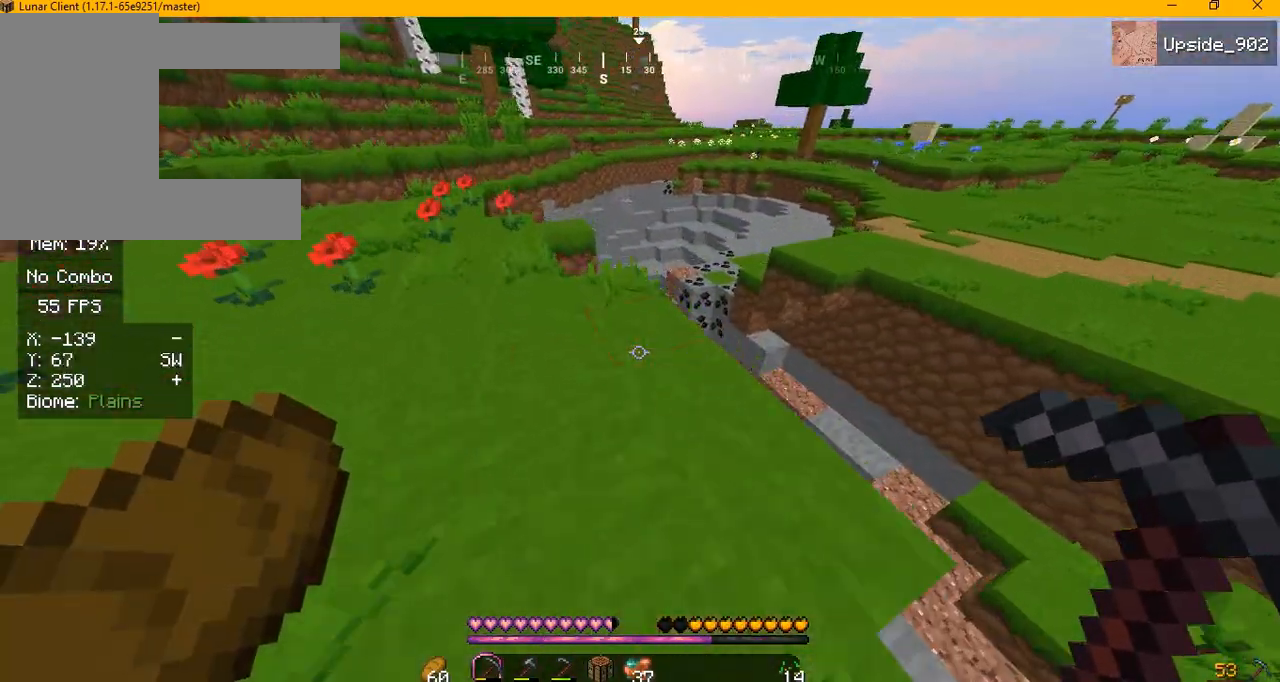
{"keys": ["a", "w"], "mouse": [], "events": [[167, "a", "down"]]}
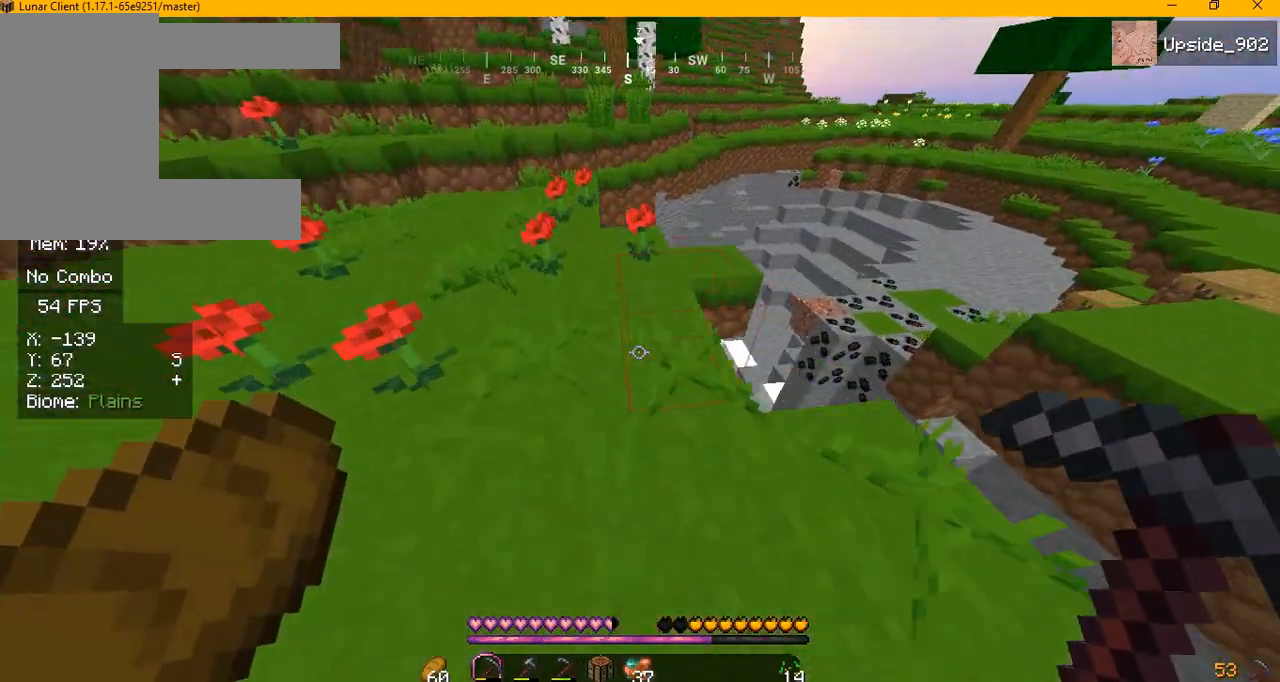
{"keys": ["w"], "mouse": [], "events": [[292, "a", "up"]]}
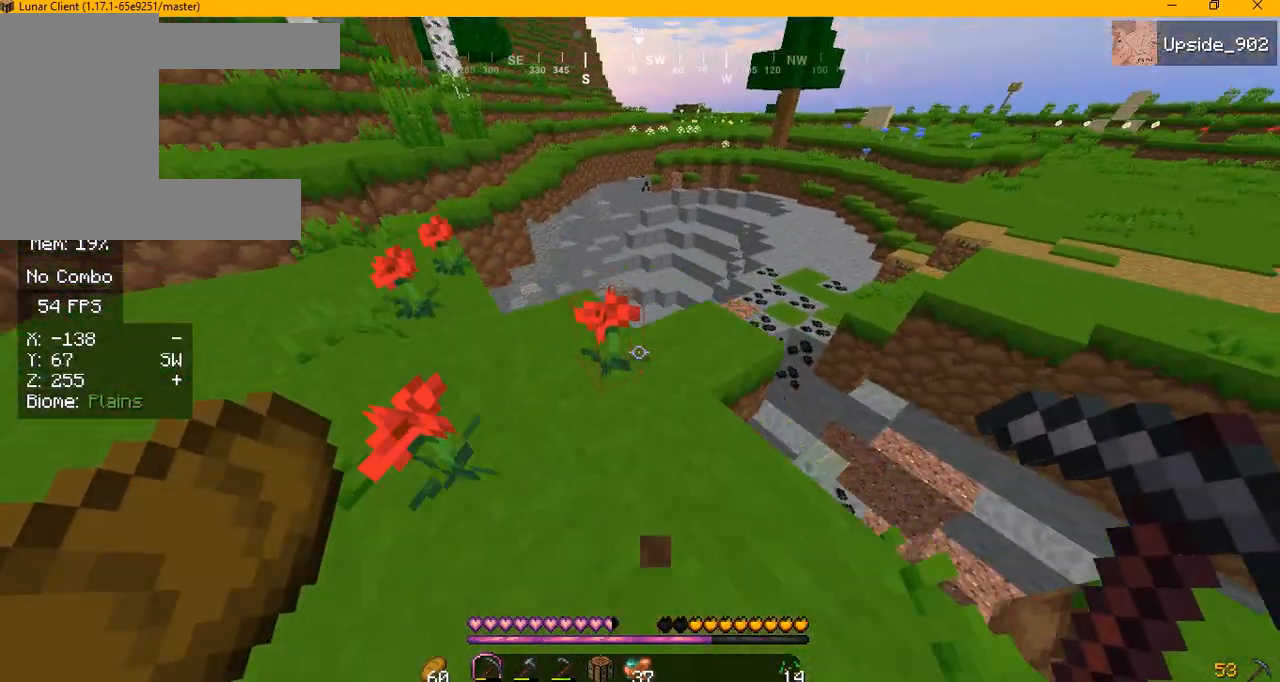
{"keys": ["w"], "mouse": [], "events": []}
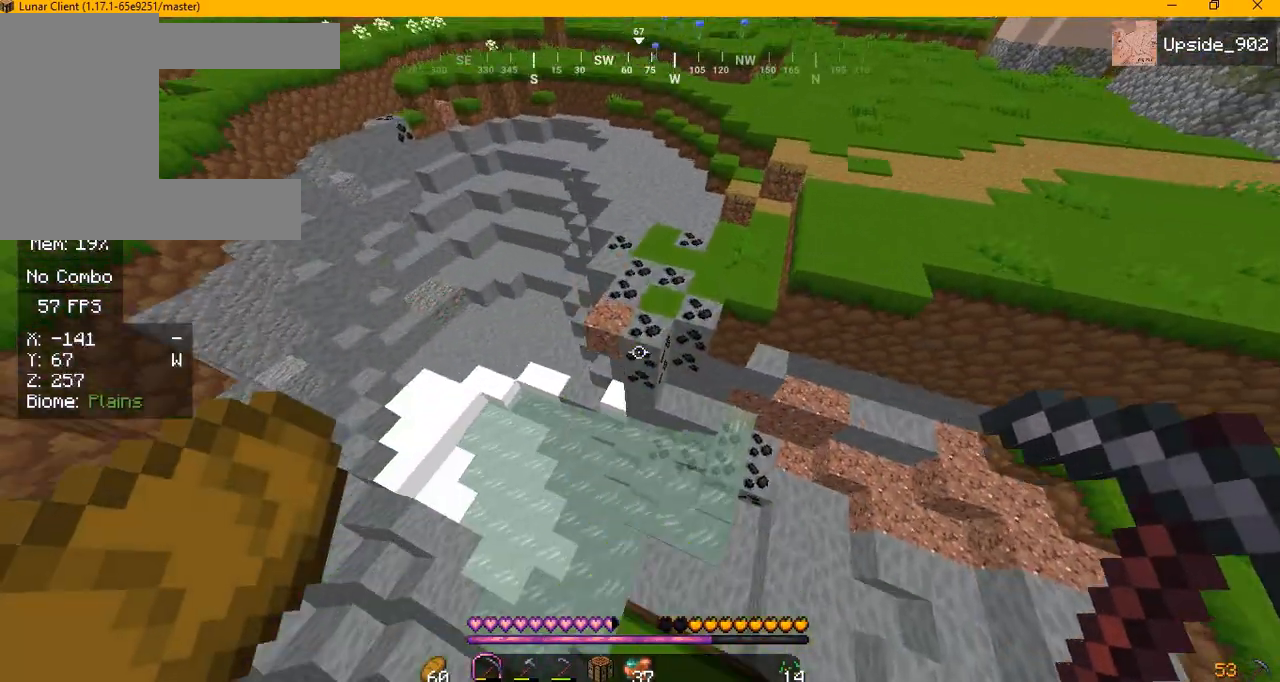
{"keys": ["w"], "mouse": [], "events": []}
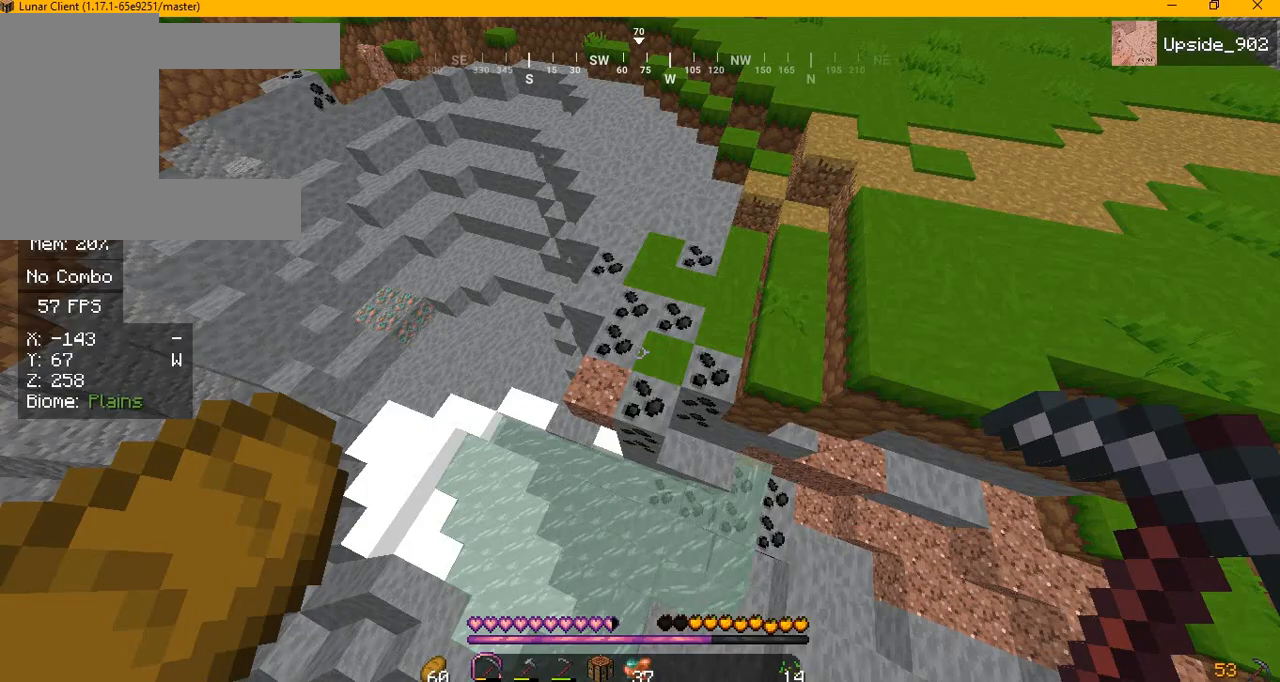
{"keys": ["w"], "mouse": [], "events": []}